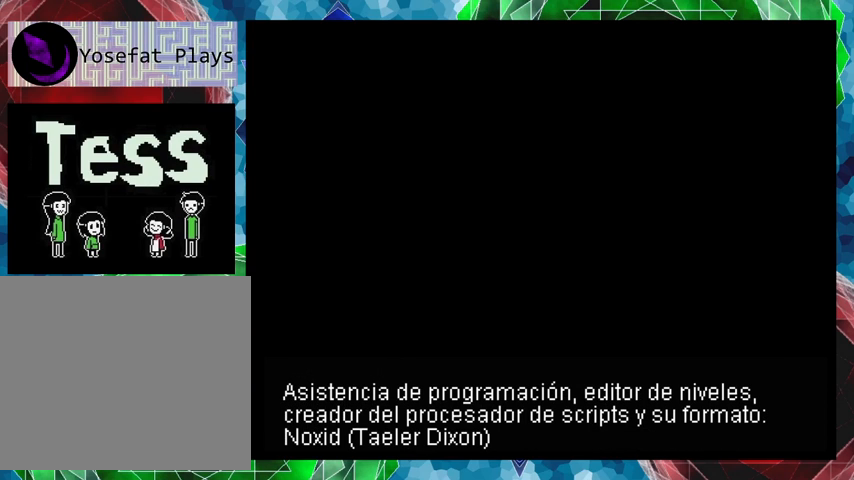
Gameplay with a controller (Nintendo layout); each line is a JSON object with the inputs held at the frame after it. "events" lists button and stick changes between this image and that frame as [ms after this image, input, new state], when the widget could be followed in between. Not read: L3 R3 left_stick right_stick.
{"buttons": [], "events": []}
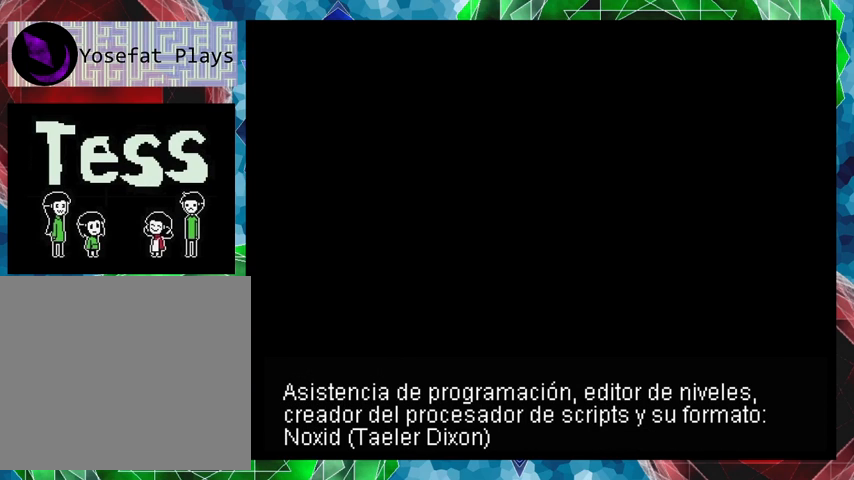
{"buttons": [], "events": []}
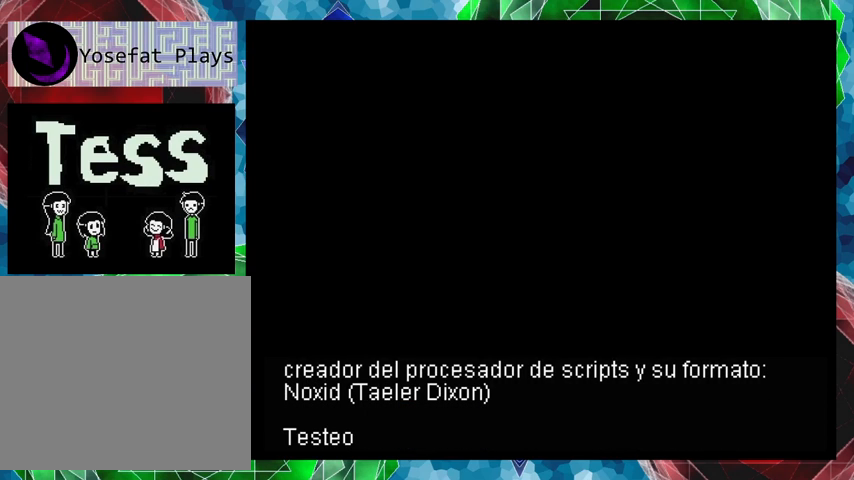
{"buttons": [], "events": []}
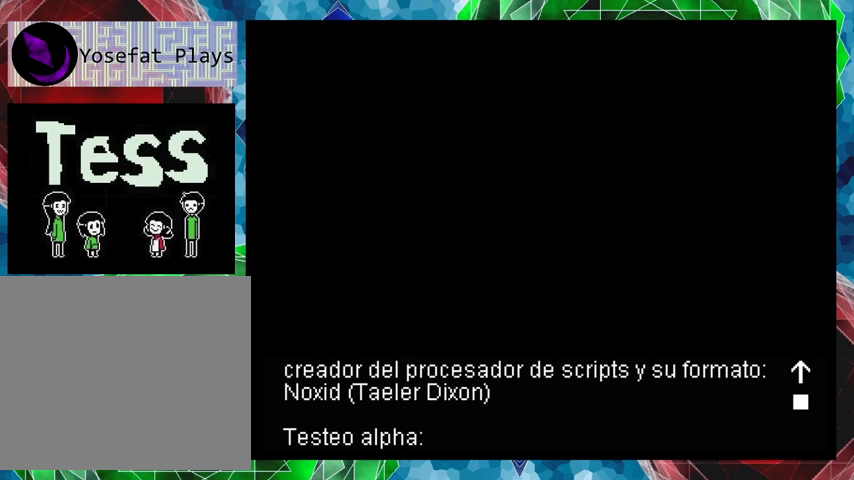
{"buttons": [], "events": []}
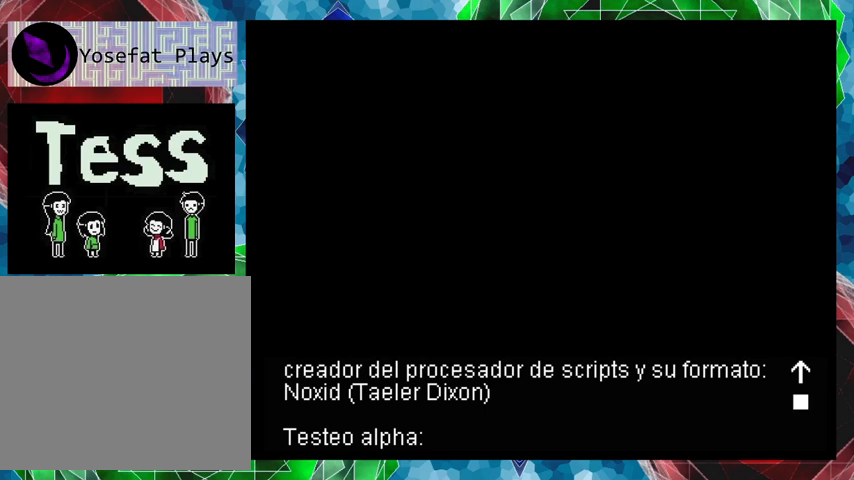
{"buttons": [], "events": []}
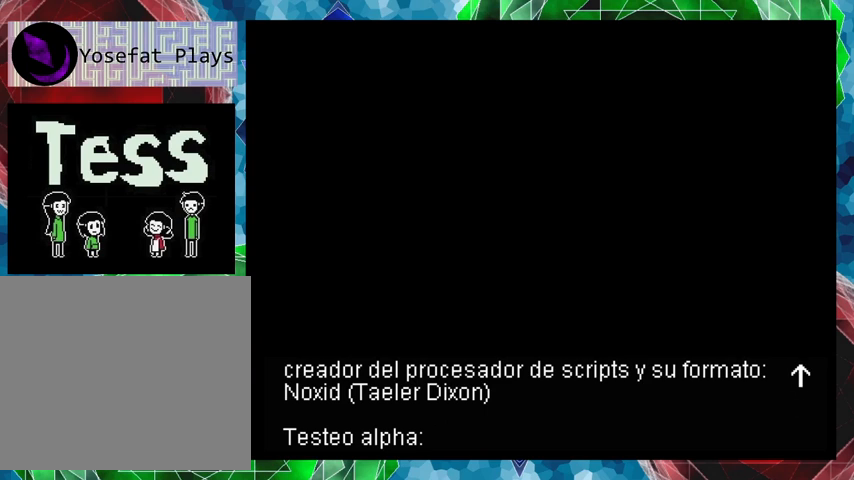
{"buttons": [], "events": [[367, "B", "down"], [500, "B", "up"]]}
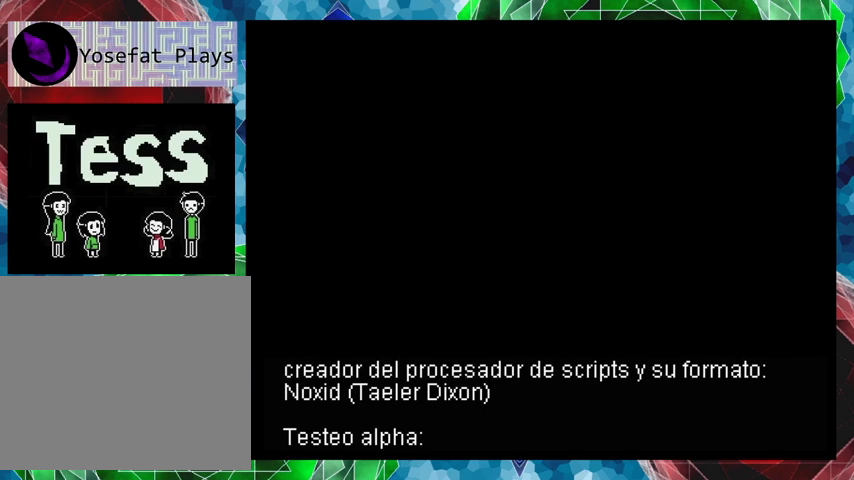
{"buttons": [], "events": []}
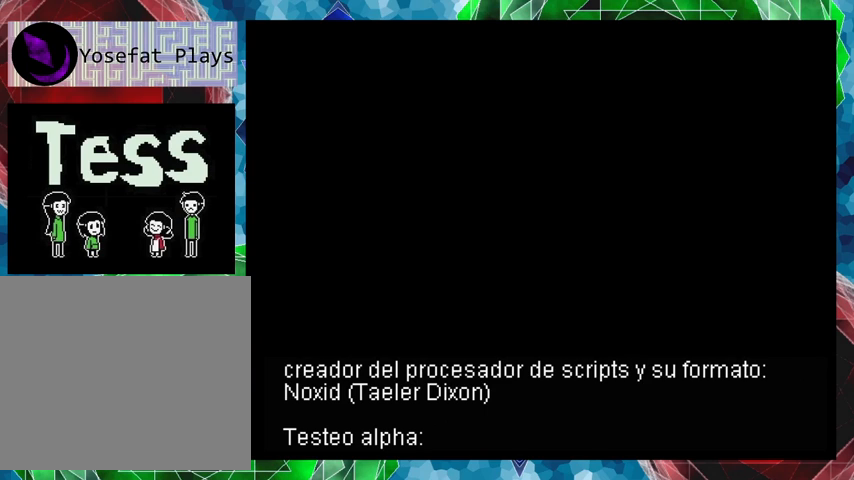
{"buttons": [], "events": []}
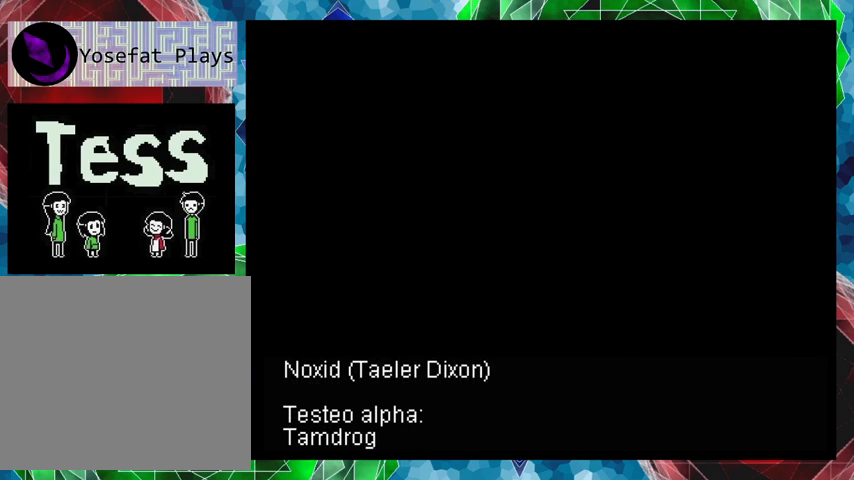
{"buttons": [], "events": []}
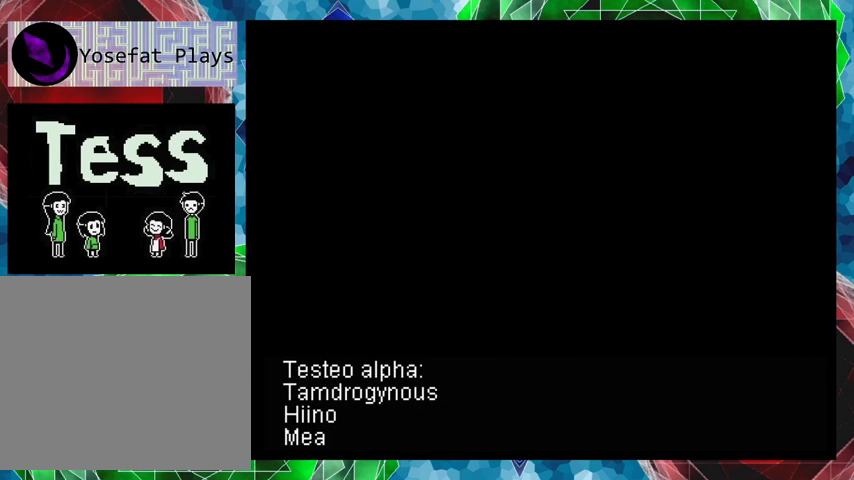
{"buttons": [], "events": []}
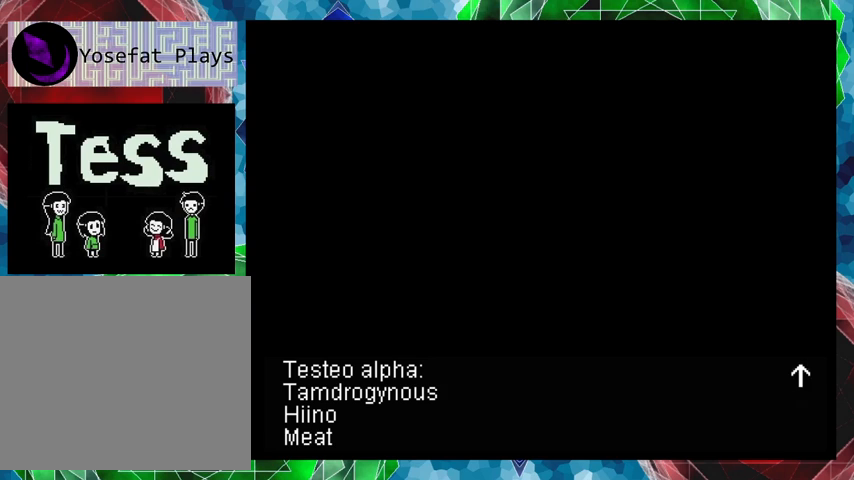
{"buttons": ["B"], "events": [[500, "B", "down"]]}
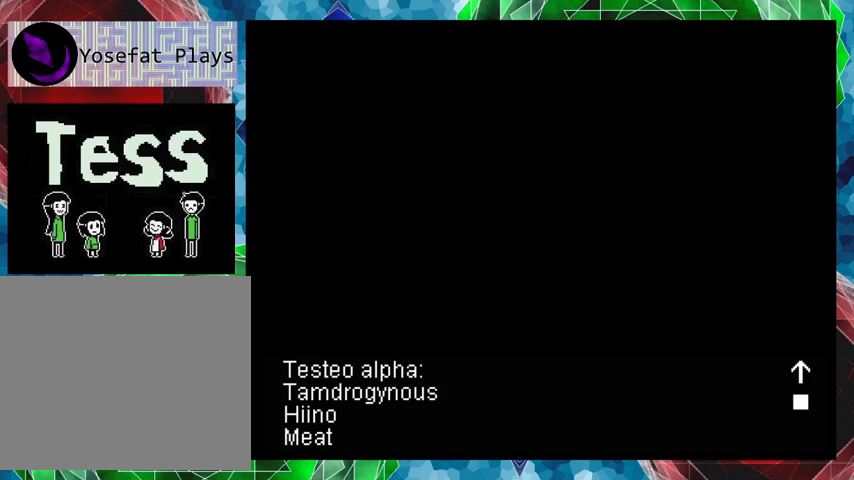
{"buttons": [], "events": [[67, "B", "up"]]}
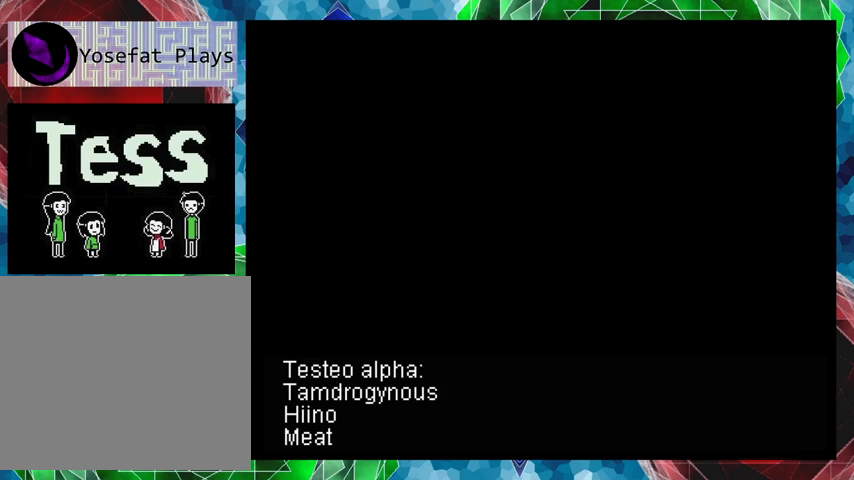
{"buttons": [], "events": []}
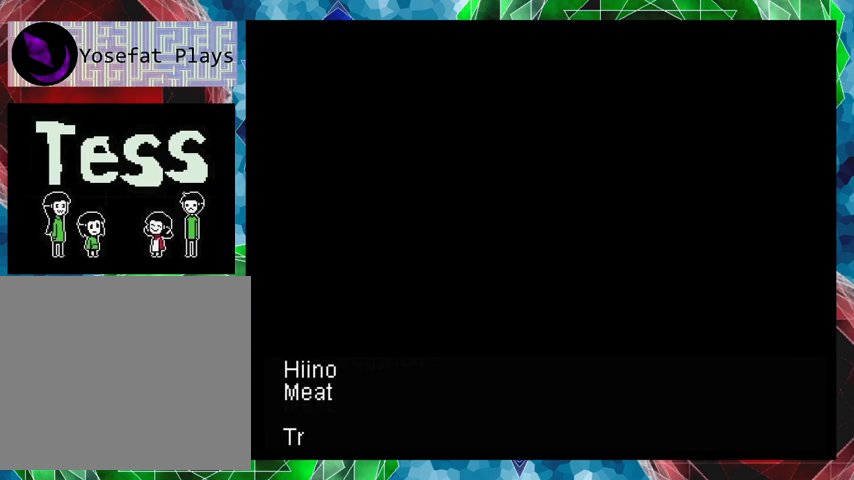
{"buttons": [], "events": []}
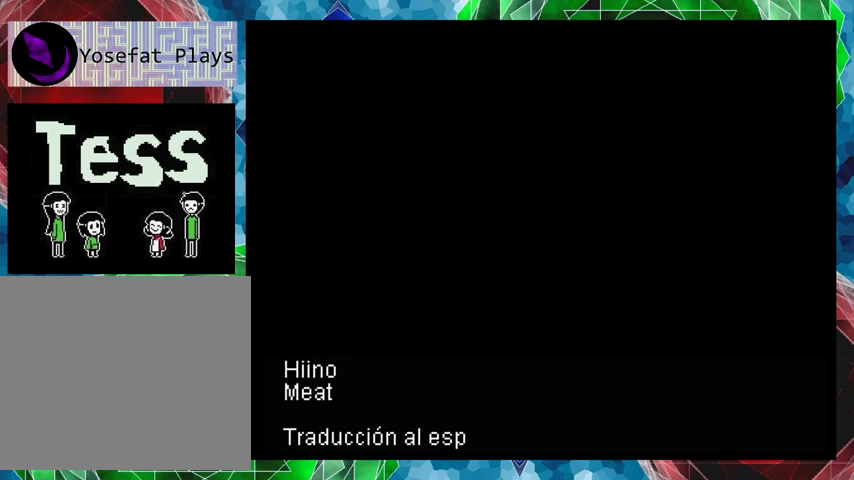
{"buttons": [], "events": []}
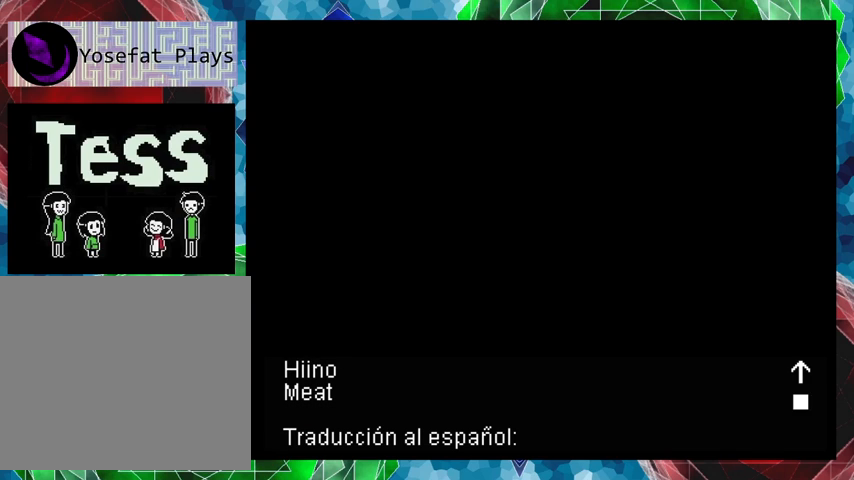
{"buttons": ["B"], "events": [[467, "B", "down"]]}
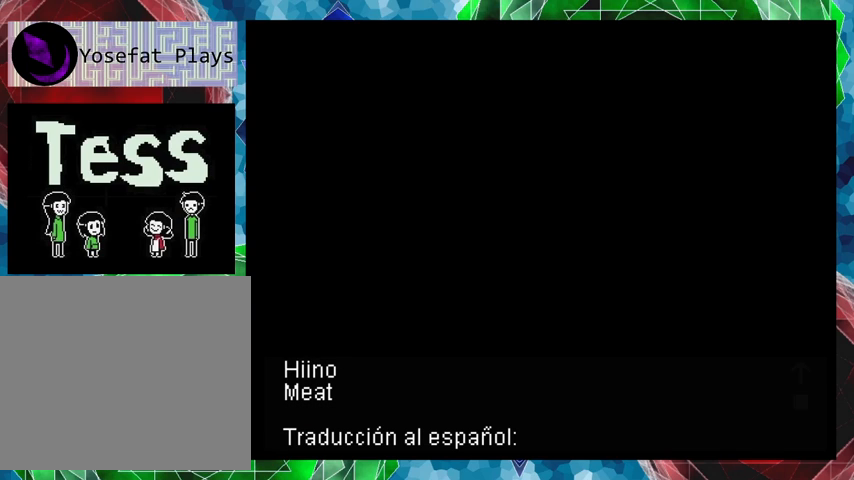
{"buttons": [], "events": [[67, "B", "up"]]}
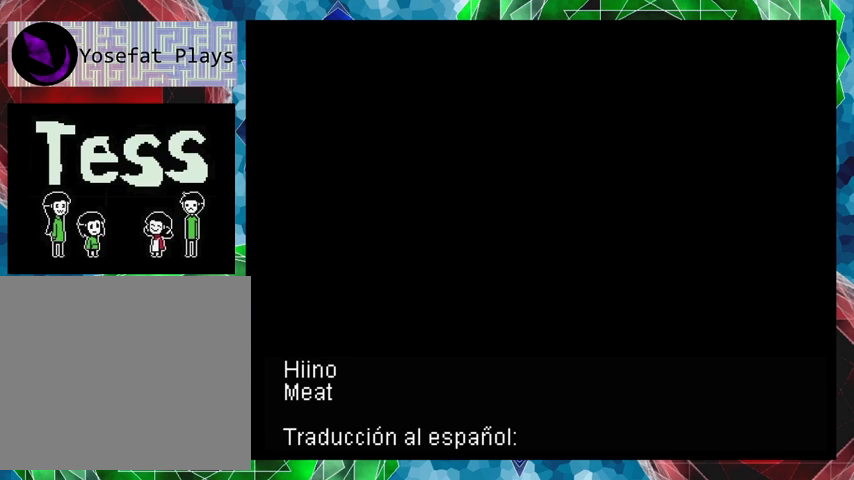
{"buttons": [], "events": []}
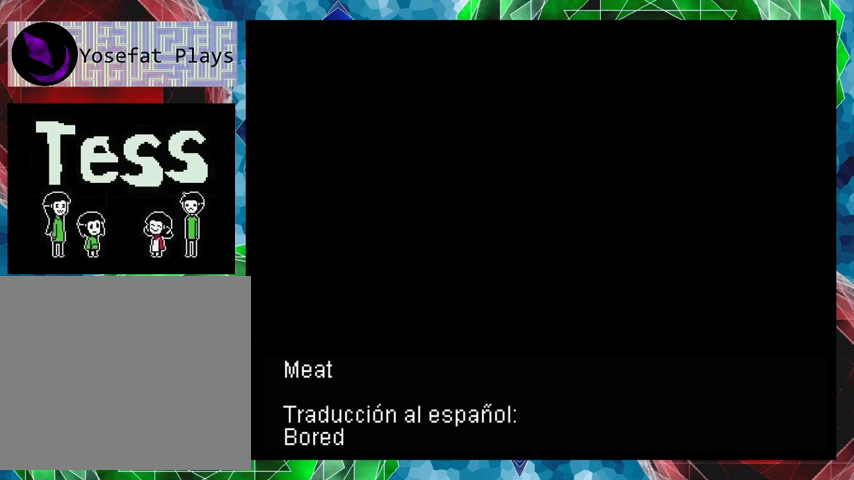
{"buttons": [], "events": []}
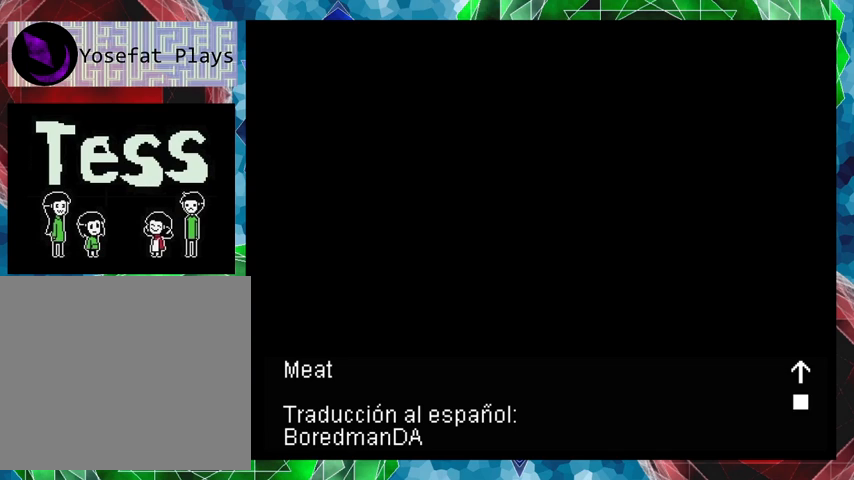
{"buttons": [], "events": []}
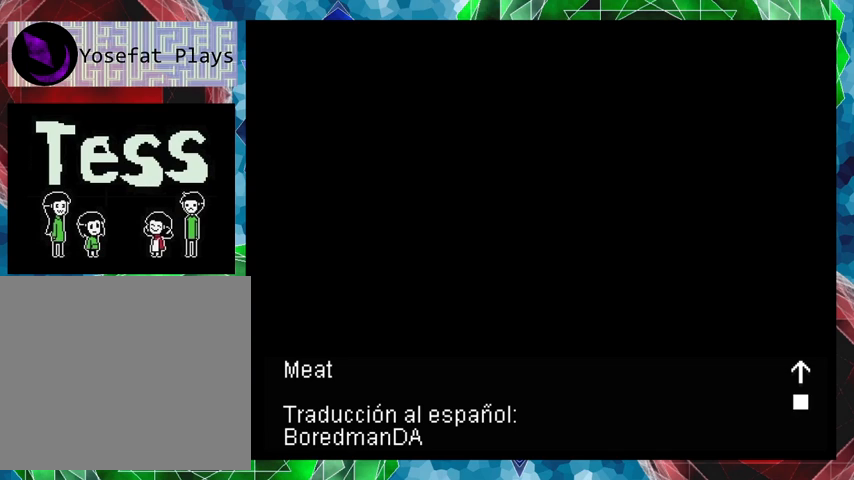
{"buttons": [], "events": [[200, "B", "down"], [333, "B", "up"]]}